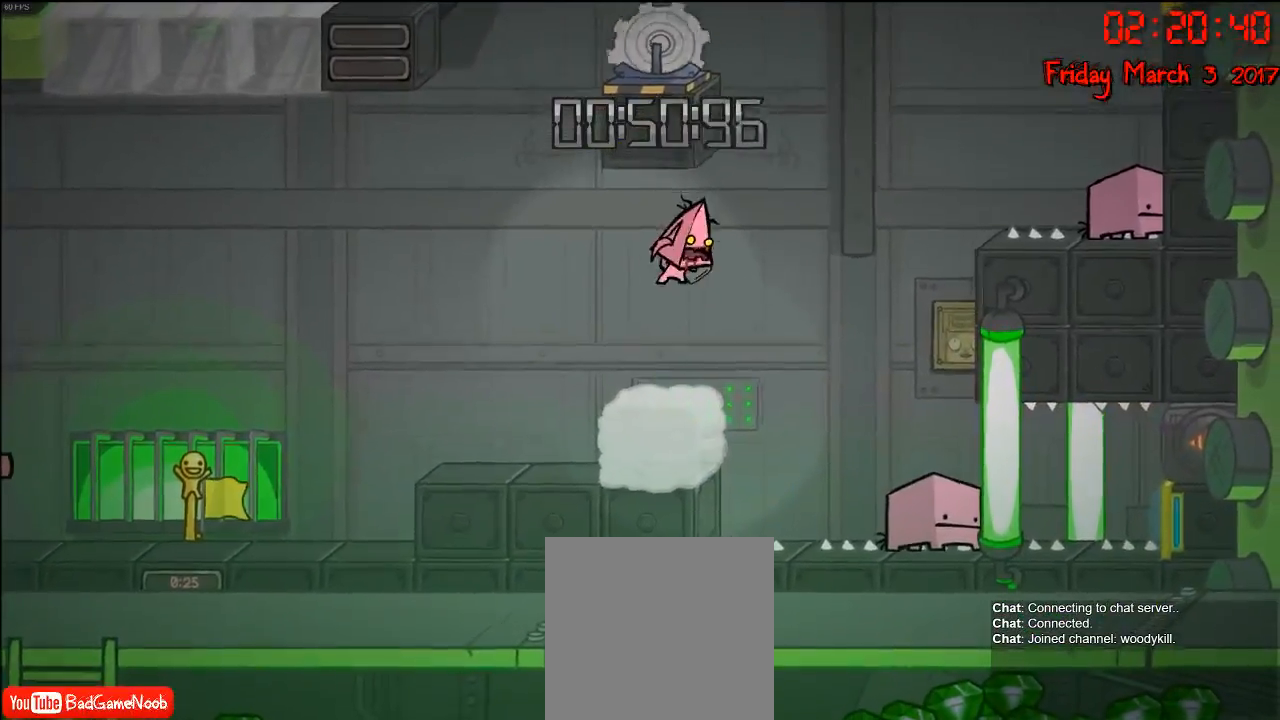
Gameplay with a controller (Xbox layout); each line is a JSON object with the inputs held at the frame after it. "events" lists button and stick changes between this image and that frame as [ms after this image, input, new state], when the widget could be followed in between.
{"buttons": [], "left_stick": "center", "right_stick": "center", "events": [[83, "B", "up"]]}
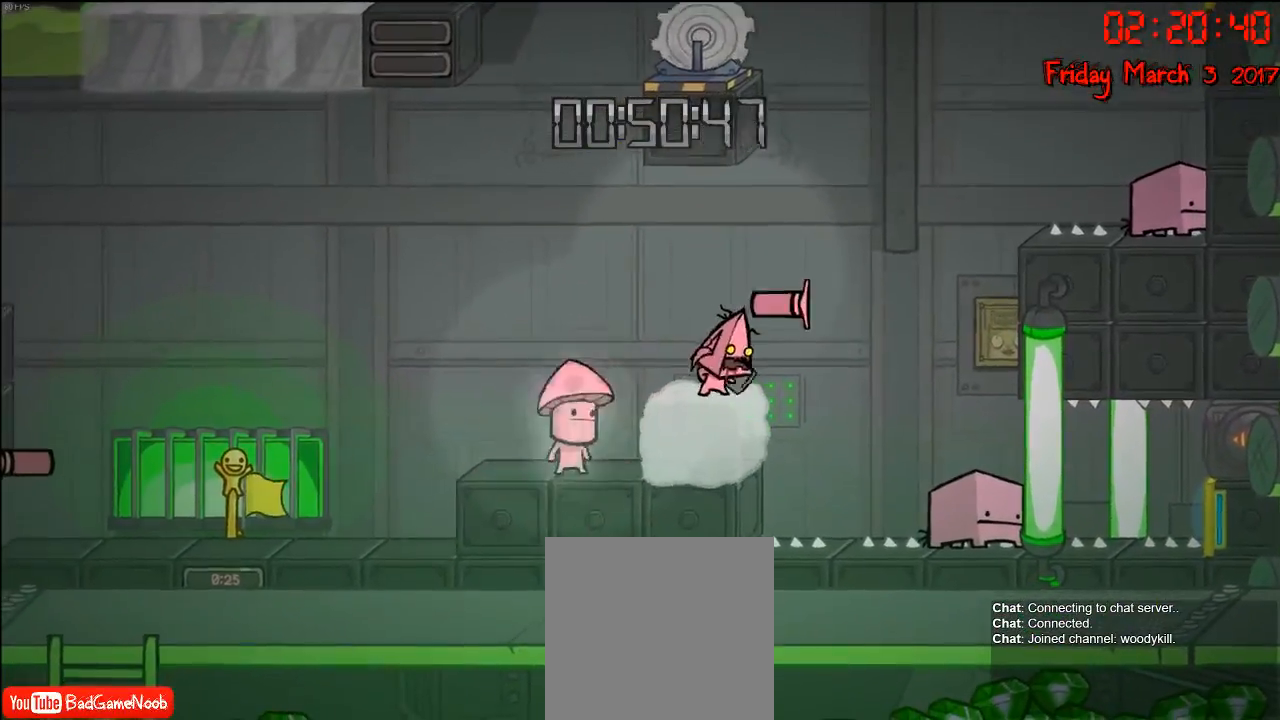
{"buttons": ["A"], "left_stick": "right", "right_stick": "center", "events": [[317, "left_stick", "right"], [400, "A", "down"]]}
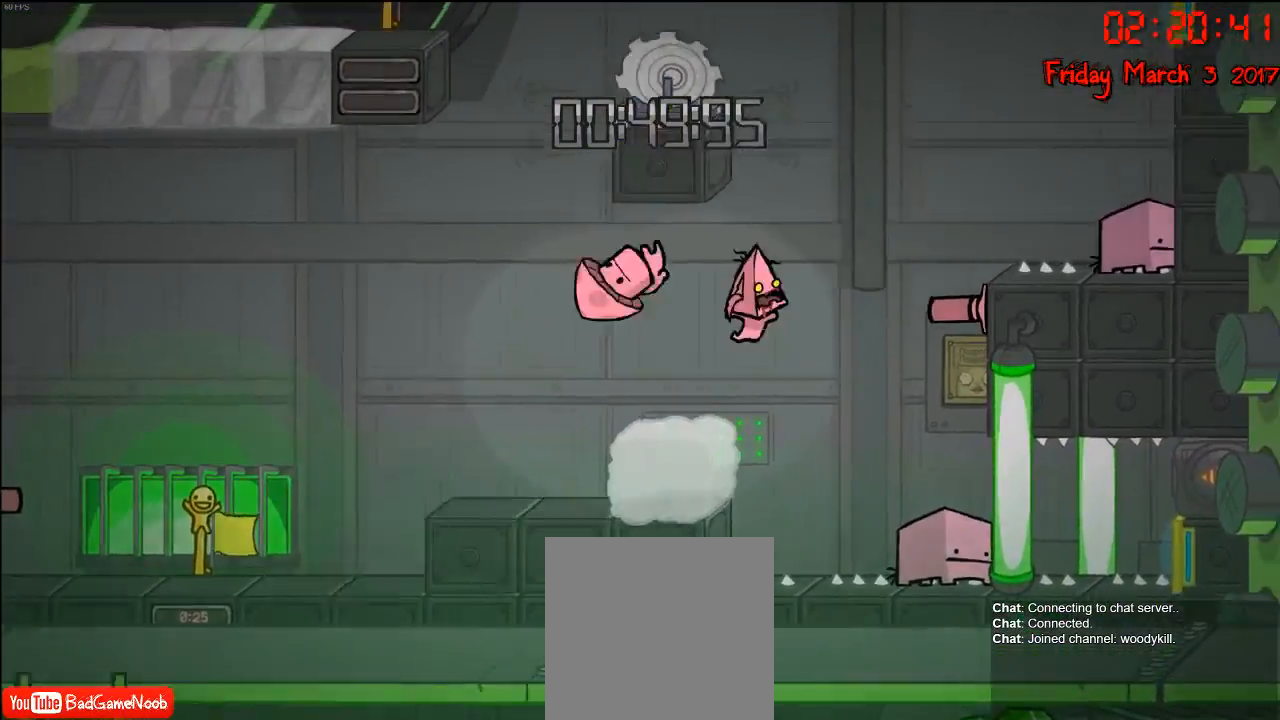
{"buttons": [], "left_stick": "center", "right_stick": "center", "events": [[83, "A", "up"], [183, "A", "down"], [333, "A", "up"], [417, "left_stick", "center"]]}
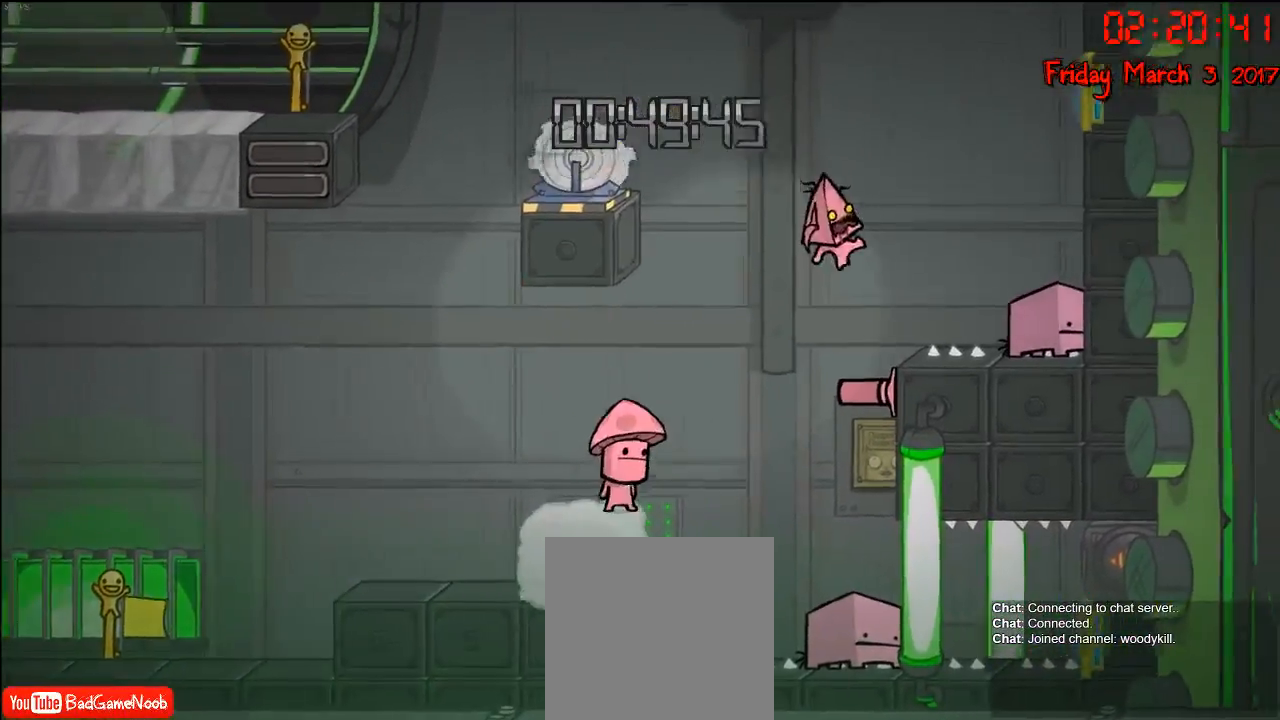
{"buttons": ["A"], "left_stick": "center", "right_stick": "center", "events": [[133, "left_stick", "right"], [233, "left_stick", "center"], [350, "left_stick", "left"], [417, "A", "down"], [417, "left_stick", "center"]]}
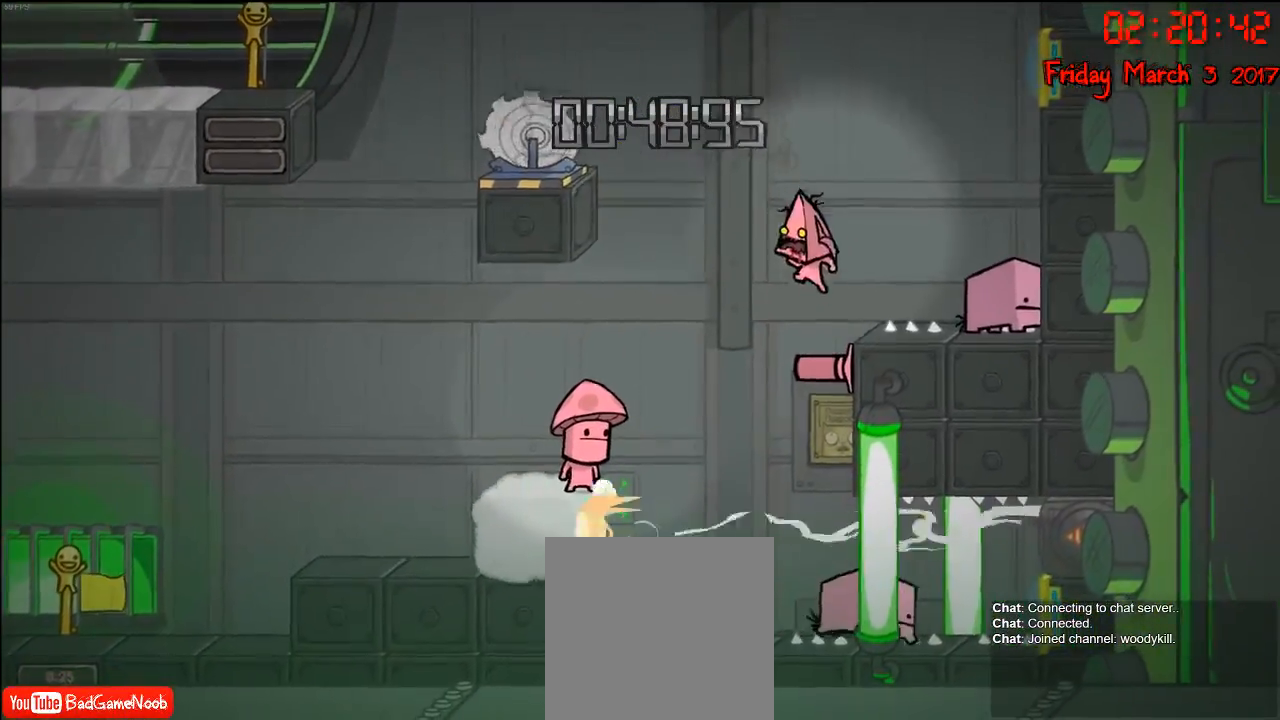
{"buttons": [], "left_stick": "center", "right_stick": "center", "events": [[17, "A", "up"], [133, "B", "down"], [167, "B", "up"]]}
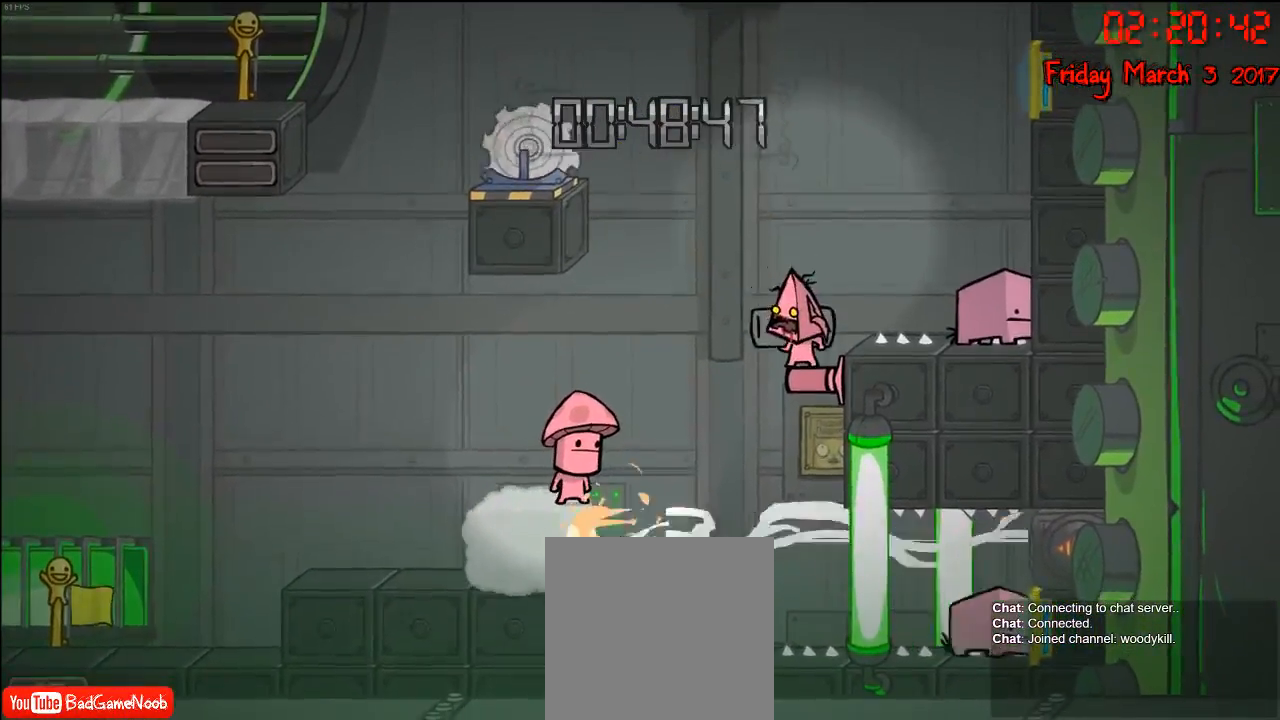
{"buttons": [], "left_stick": "center", "right_stick": "center", "events": []}
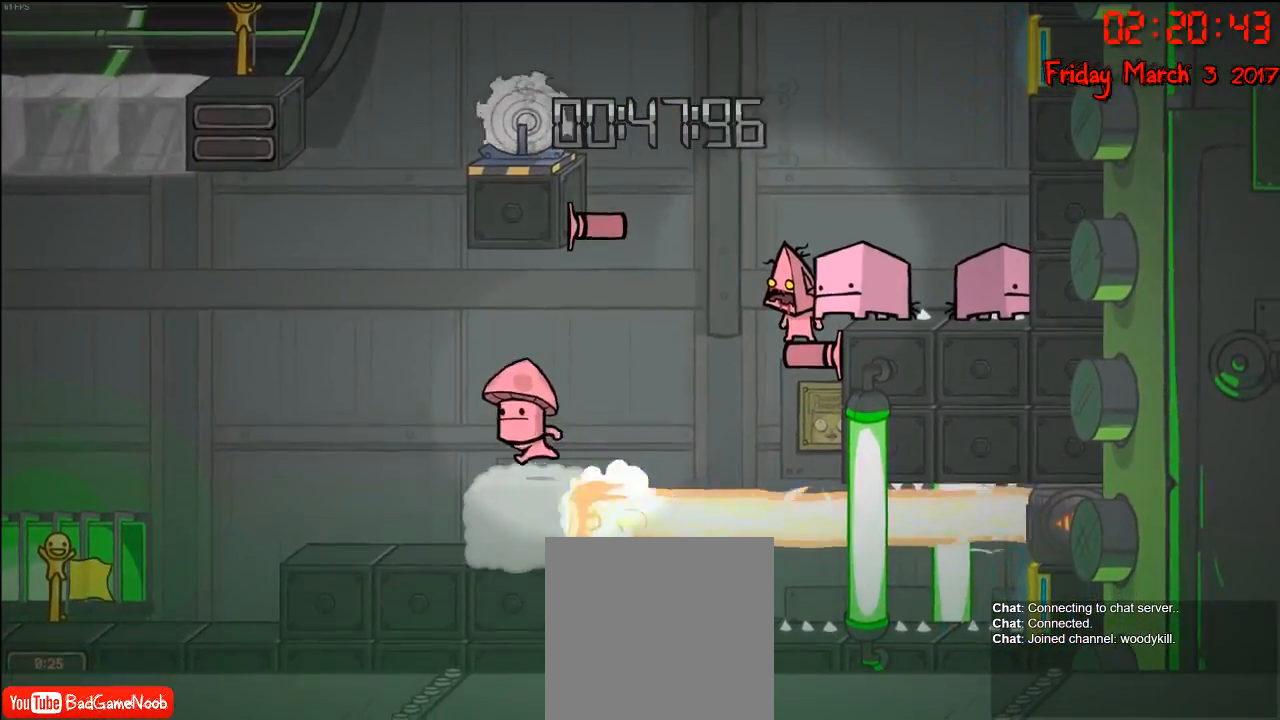
{"buttons": ["A"], "left_stick": "left", "right_stick": "center", "events": [[167, "A", "down"], [267, "left_stick", "left"], [317, "A", "up"], [400, "A", "down"]]}
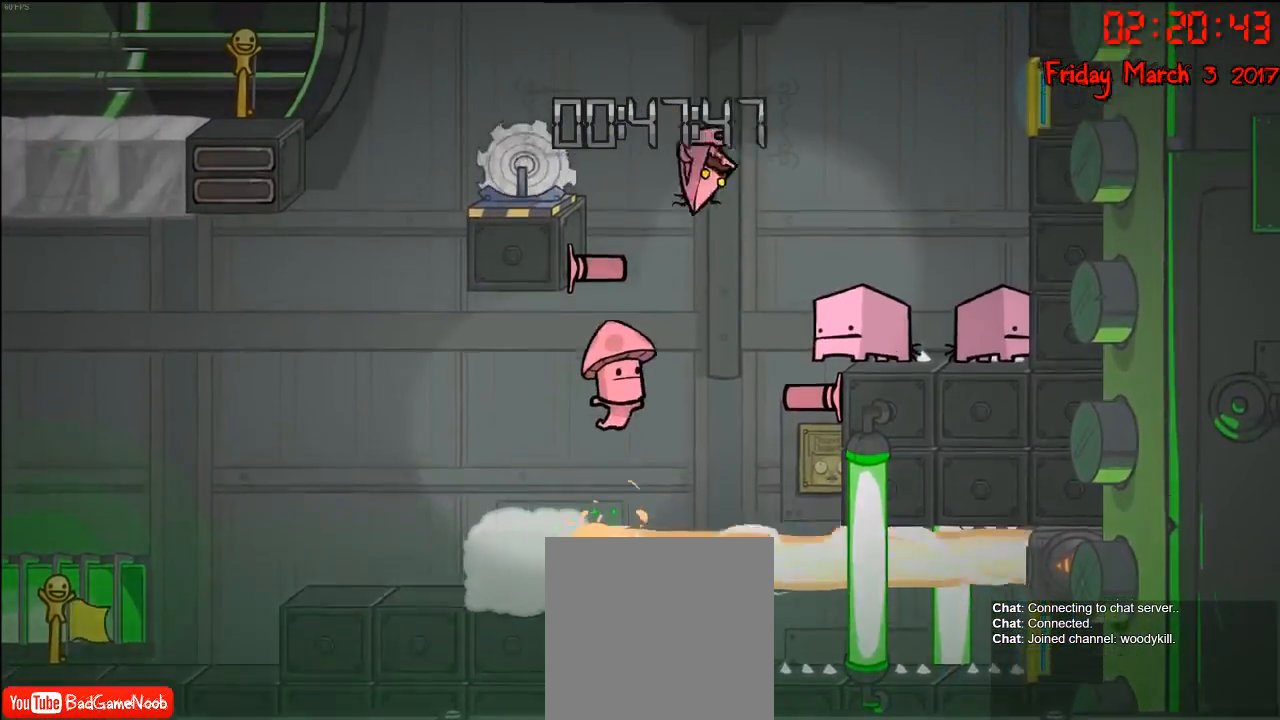
{"buttons": [], "left_stick": "center", "right_stick": "center", "events": [[50, "A", "up"], [217, "left_stick", "center"]]}
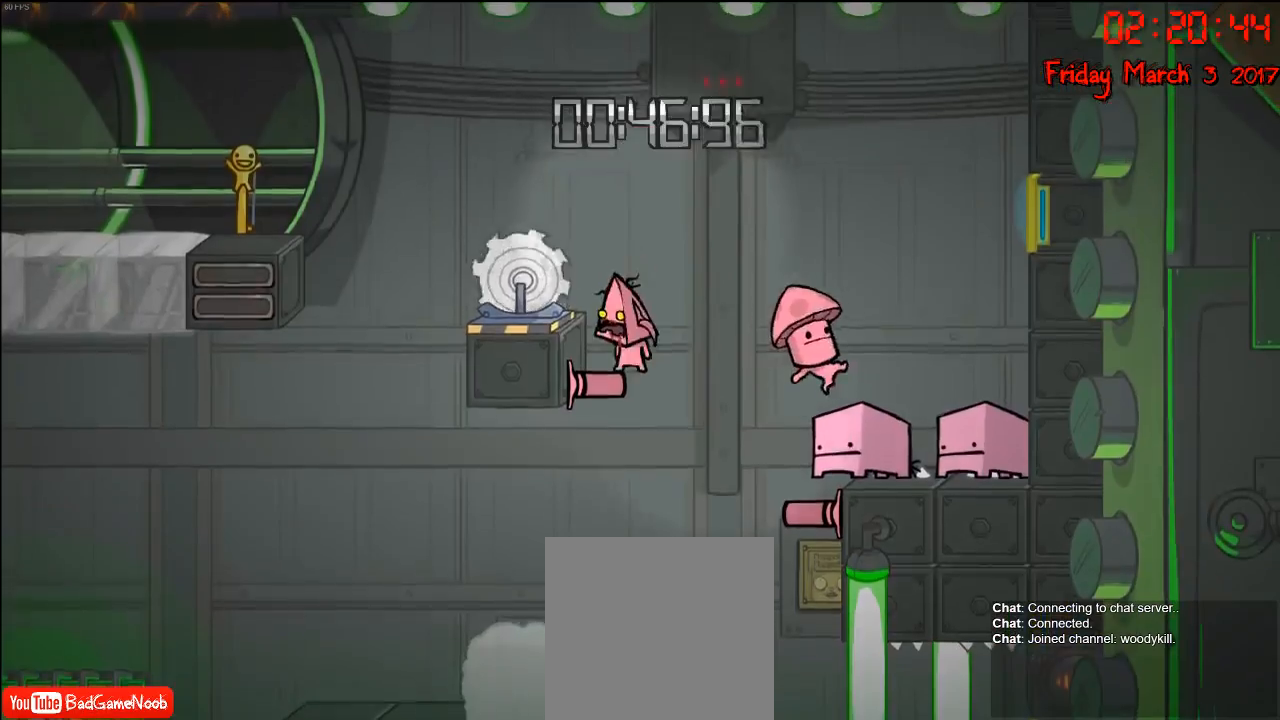
{"buttons": [], "left_stick": "center", "right_stick": "center", "events": [[50, "left_stick", "left"], [167, "left_stick", "center"]]}
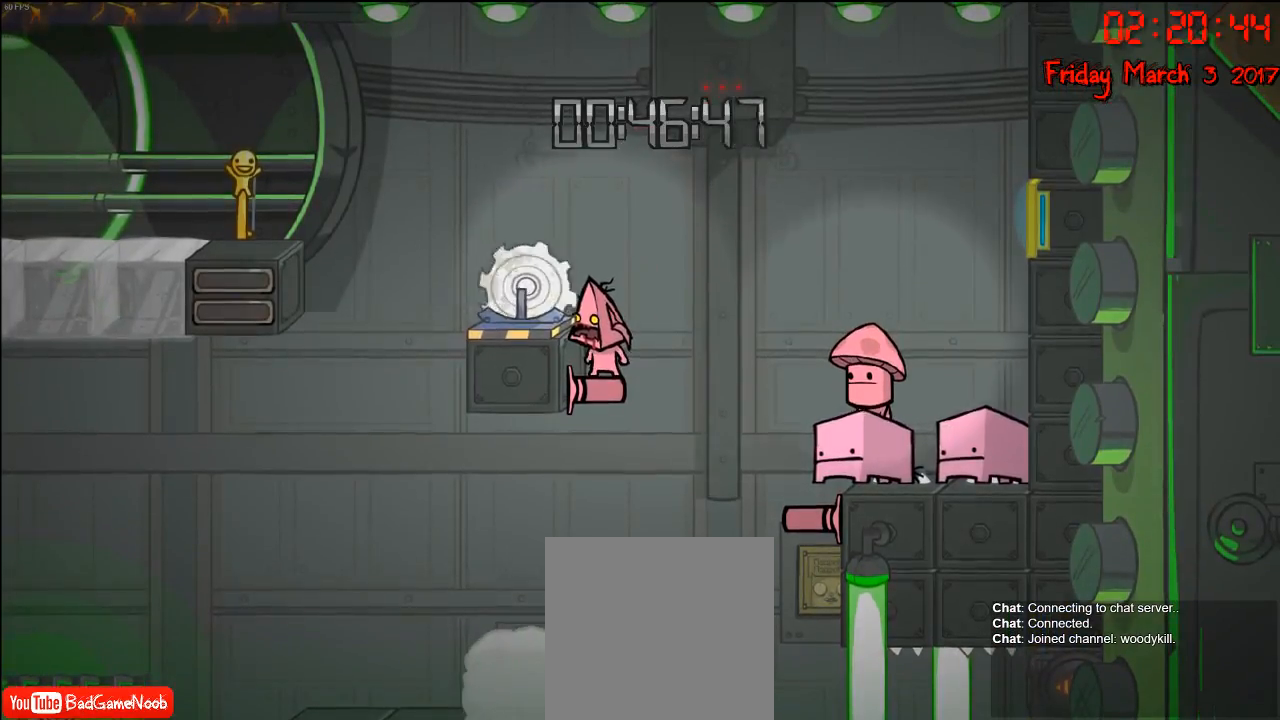
{"buttons": [], "left_stick": "left", "right_stick": "center", "events": [[117, "A", "down"], [267, "left_stick", "left"], [333, "A", "up"]]}
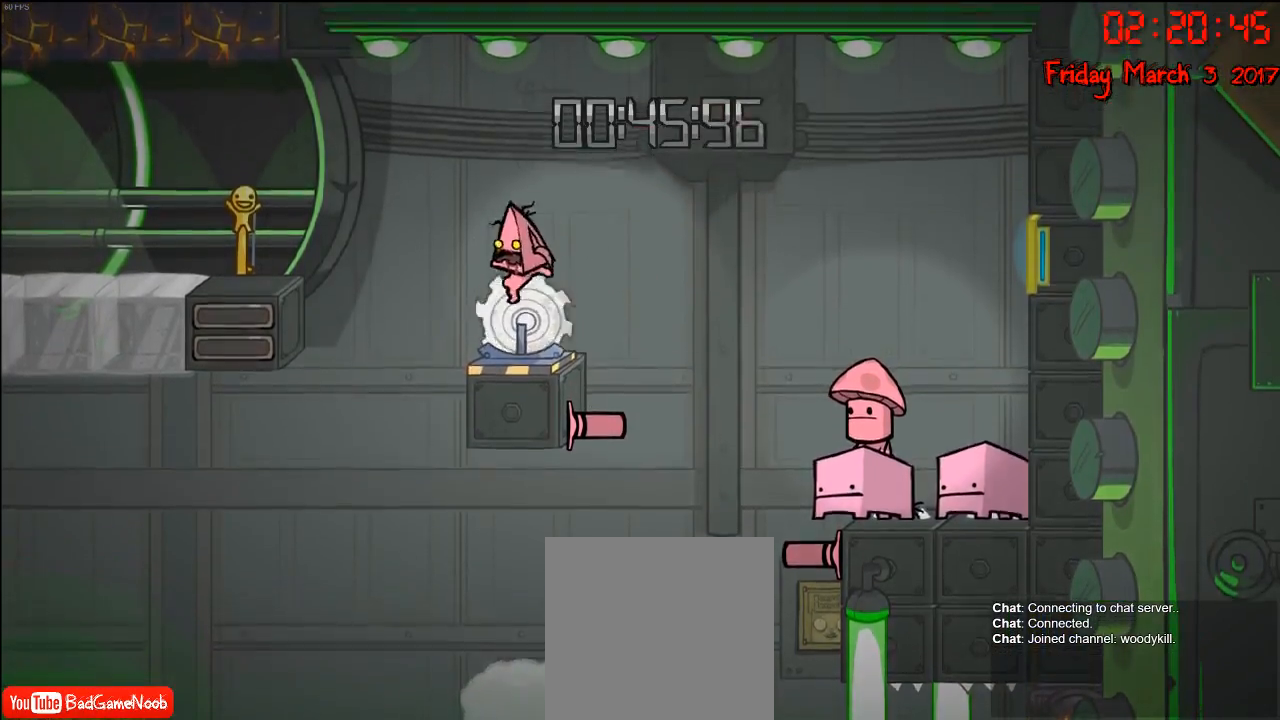
{"buttons": [], "left_stick": "center", "right_stick": "center", "events": [[17, "A", "down"], [367, "A", "up"], [450, "left_stick", "center"]]}
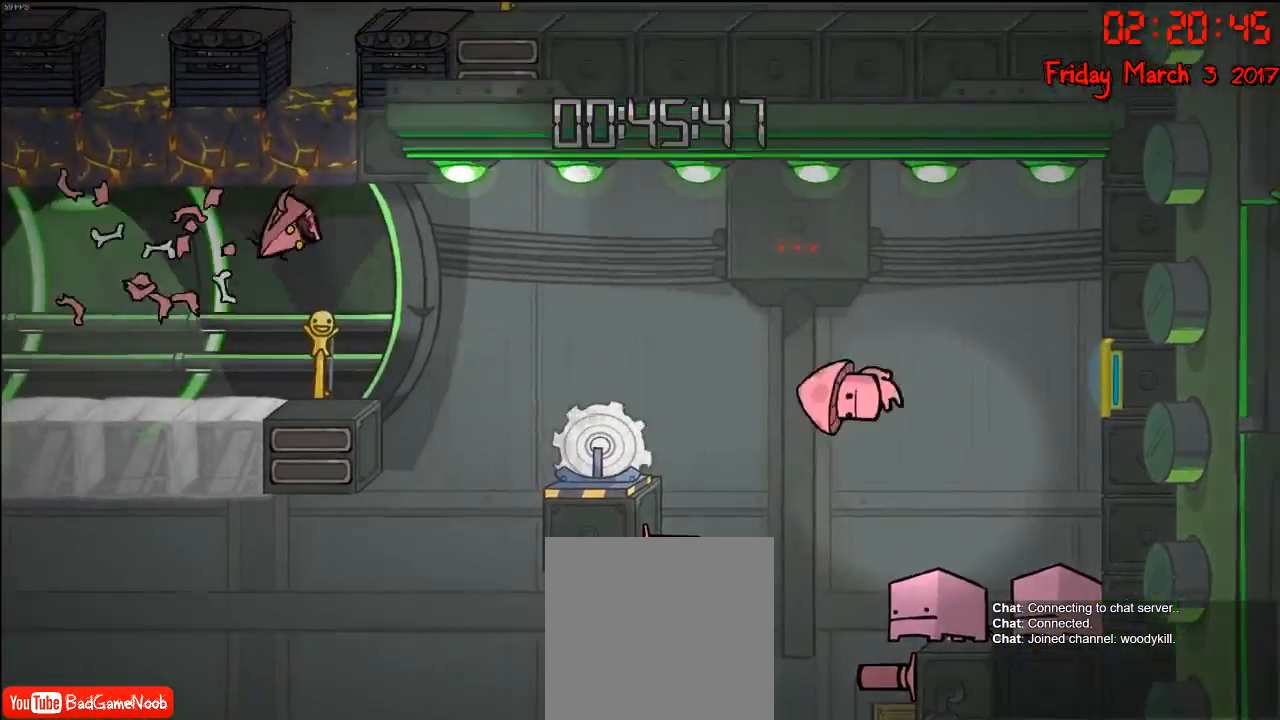
{"buttons": [], "left_stick": "center", "right_stick": "center", "events": []}
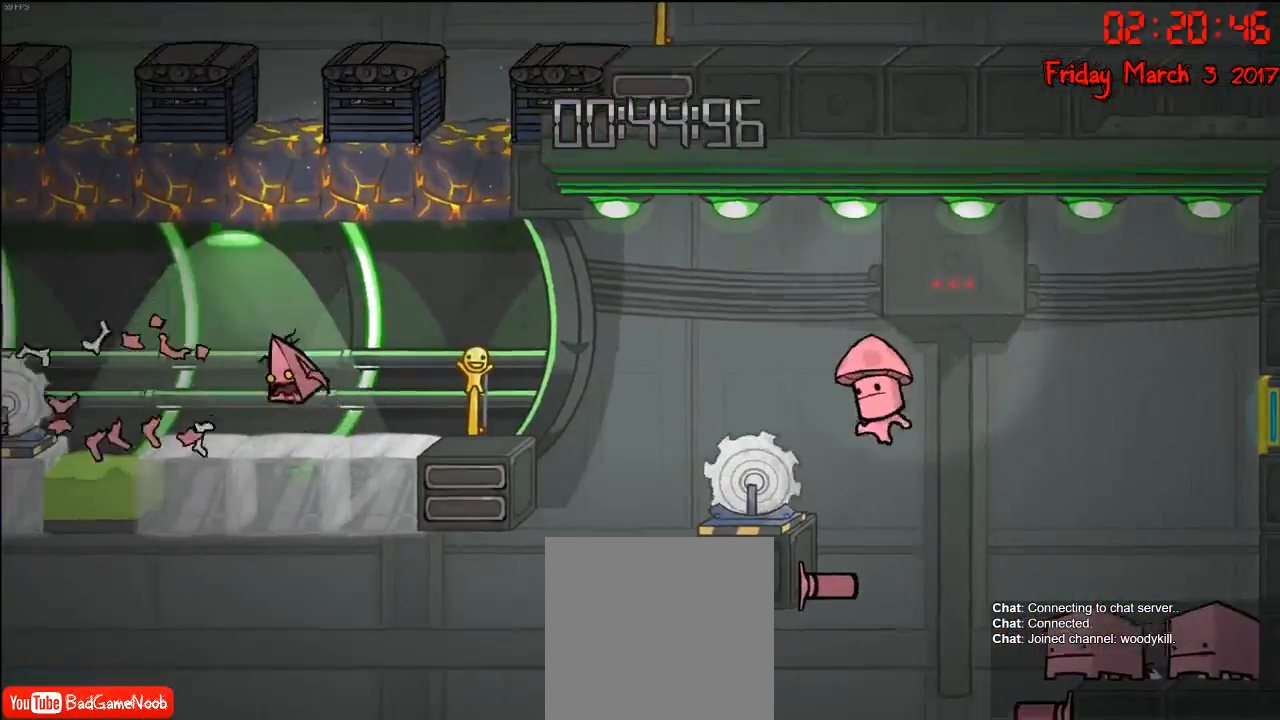
{"buttons": [], "left_stick": "center", "right_stick": "center", "events": []}
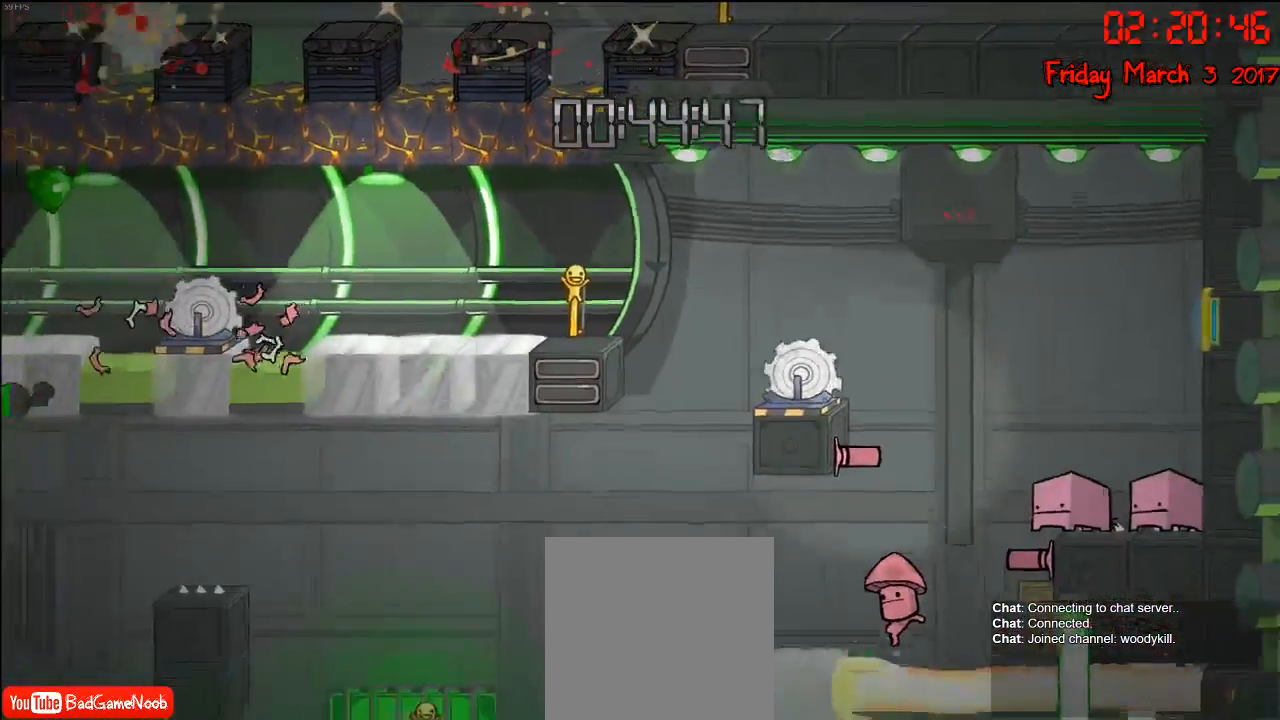
{"buttons": [], "left_stick": "center", "right_stick": "center", "events": []}
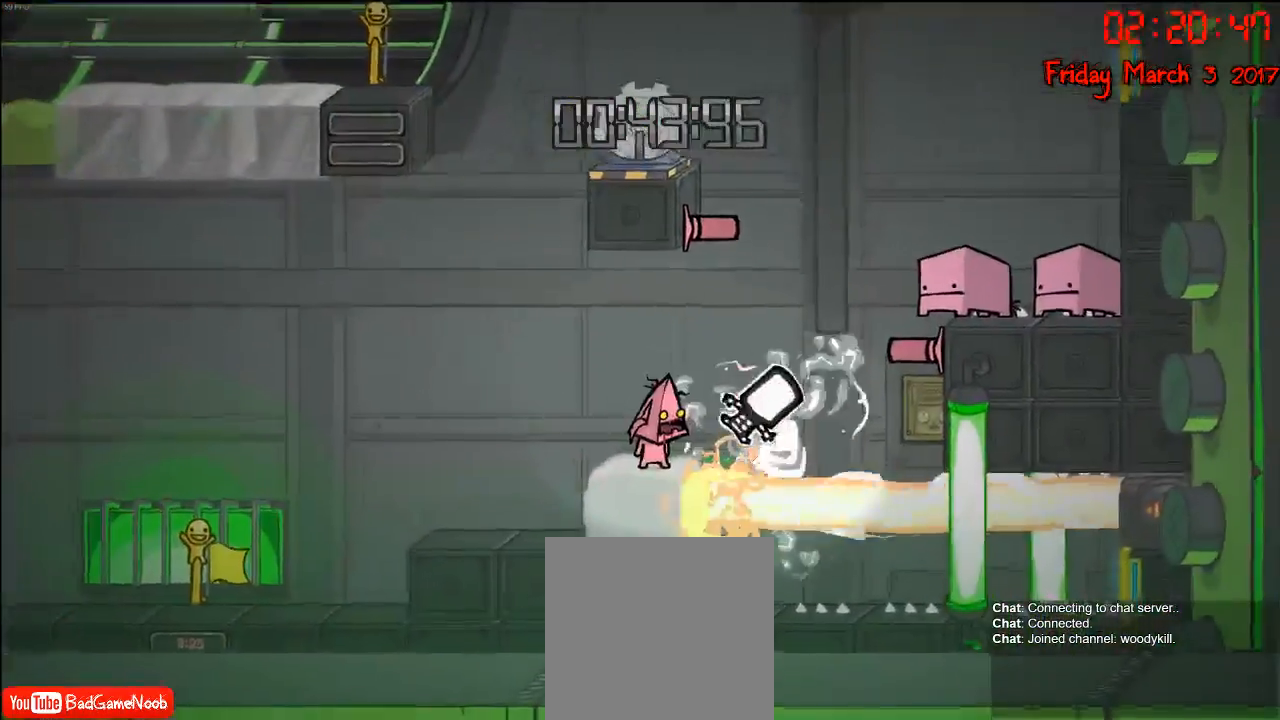
{"buttons": [], "left_stick": "right", "right_stick": "center", "events": [[100, "left_stick", "left"], [333, "left_stick", "center"], [383, "left_stick", "right"]]}
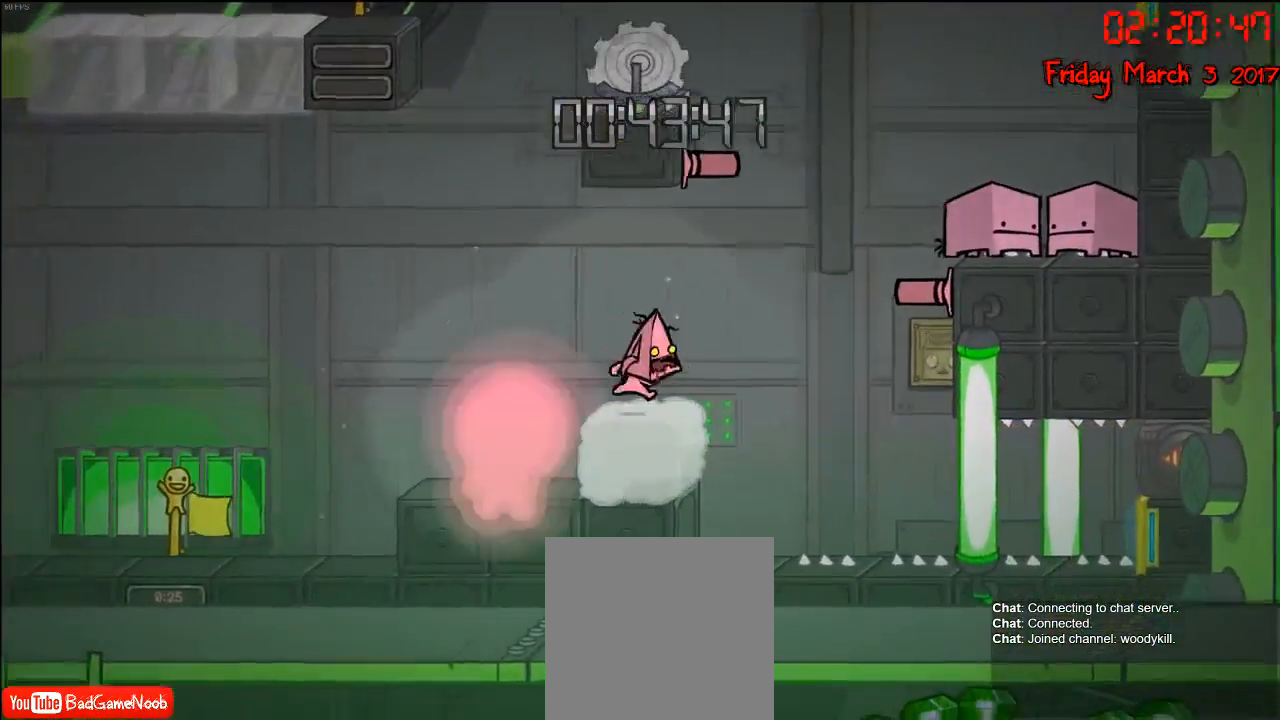
{"buttons": ["A"], "left_stick": "right", "right_stick": "center", "events": [[33, "A", "down"], [183, "A", "up"], [333, "A", "down"]]}
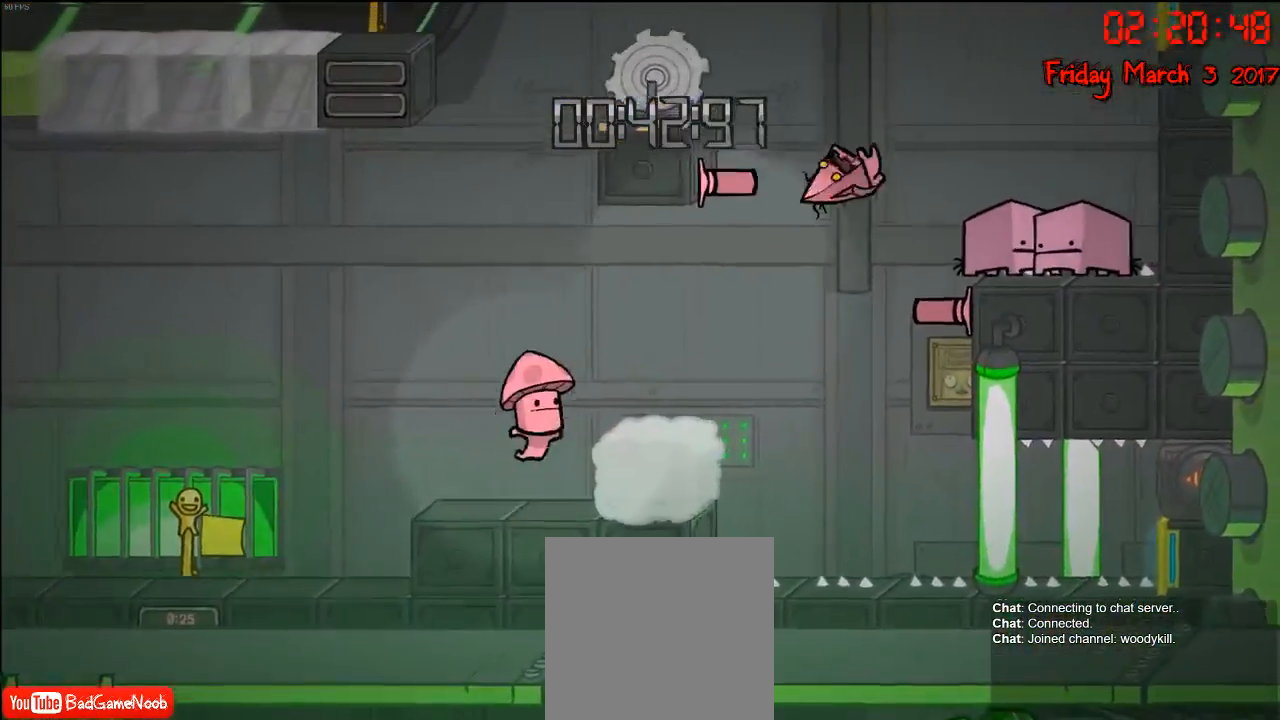
{"buttons": ["A"], "left_stick": "center", "right_stick": "center", "events": [[133, "A", "up"], [200, "left_stick", "center"], [500, "A", "down"]]}
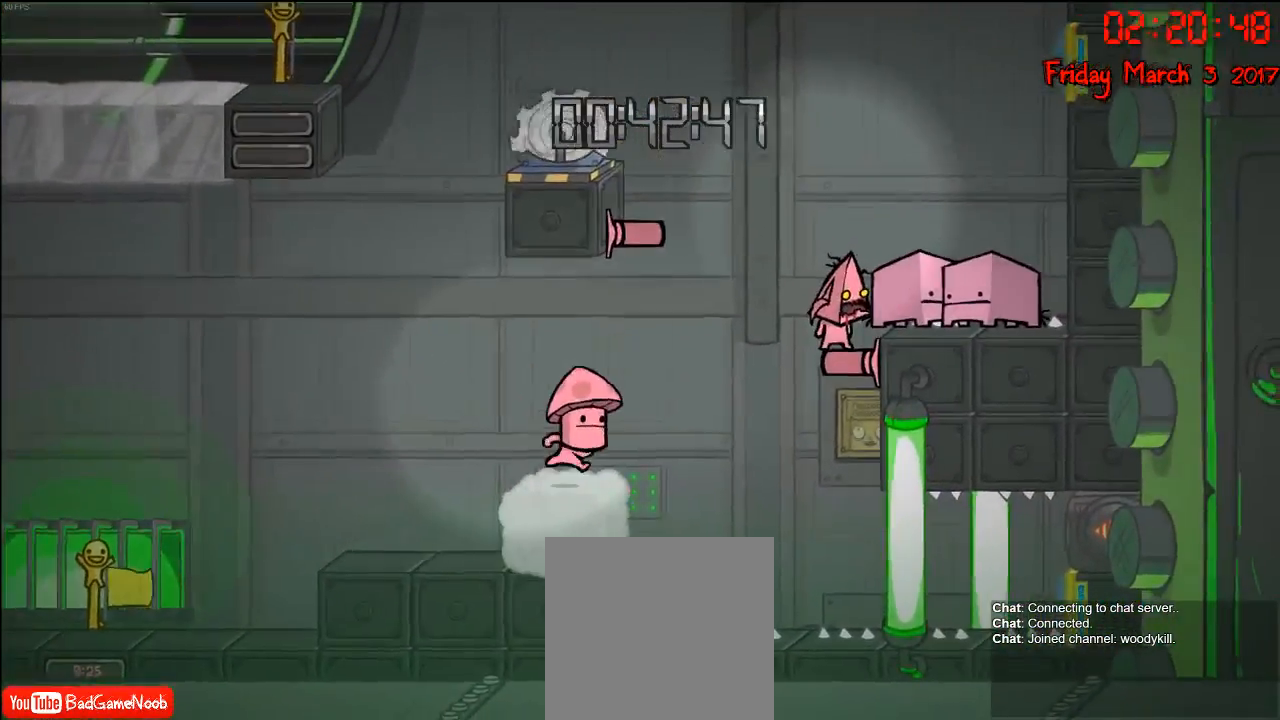
{"buttons": [], "left_stick": "left", "right_stick": "center", "events": [[167, "A", "up"], [167, "left_stick", "right"], [417, "left_stick", "center"], [467, "left_stick", "left"]]}
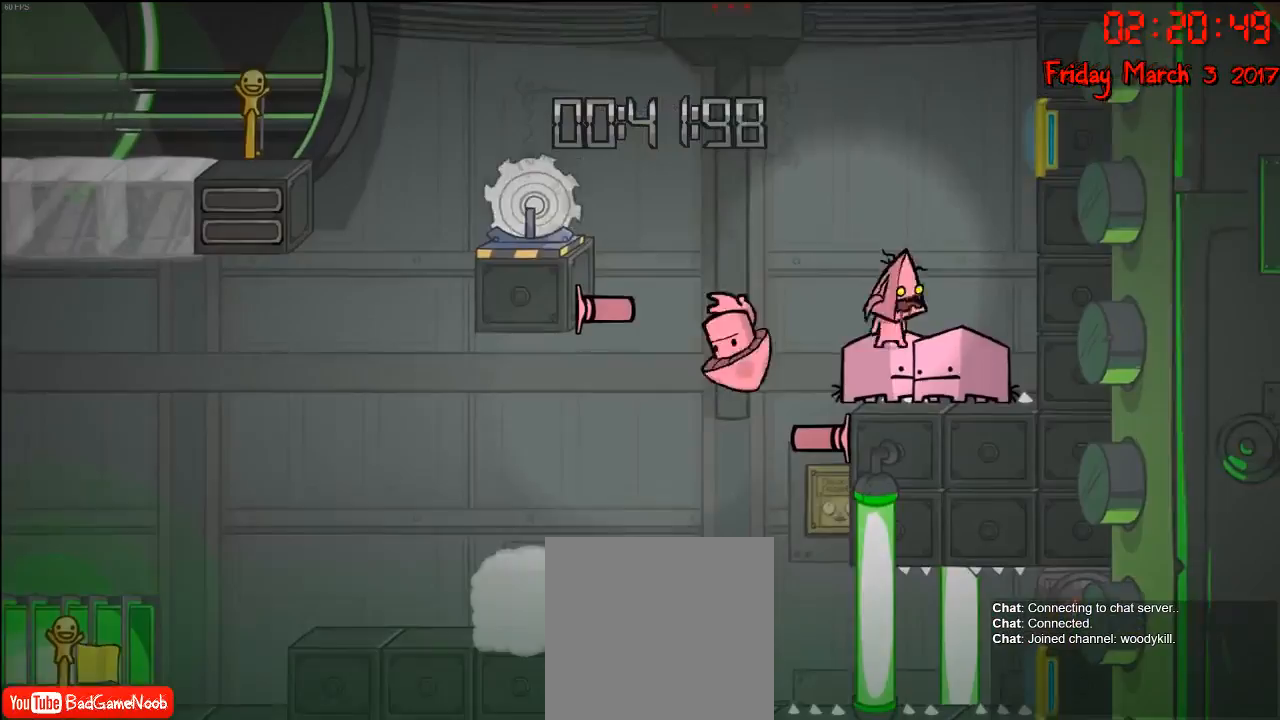
{"buttons": [], "left_stick": "center", "right_stick": "center", "events": [[217, "left_stick", "center"]]}
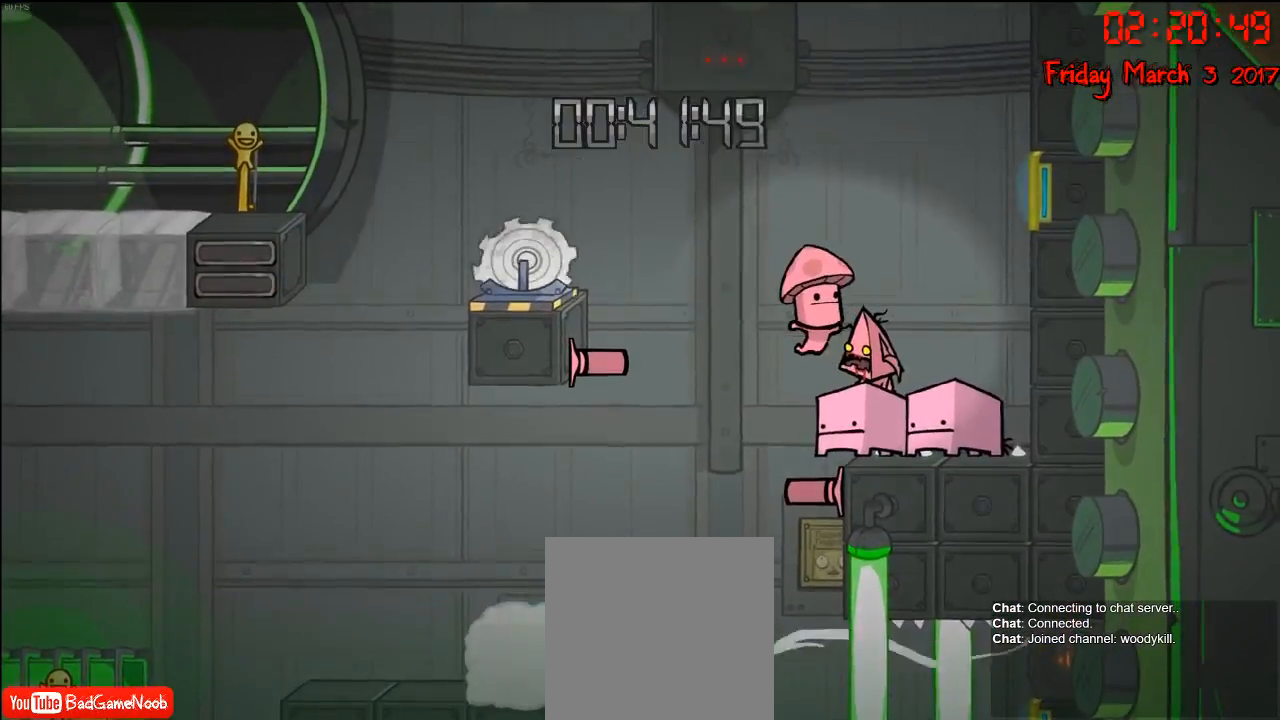
{"buttons": [], "left_stick": "center", "right_stick": "center", "events": []}
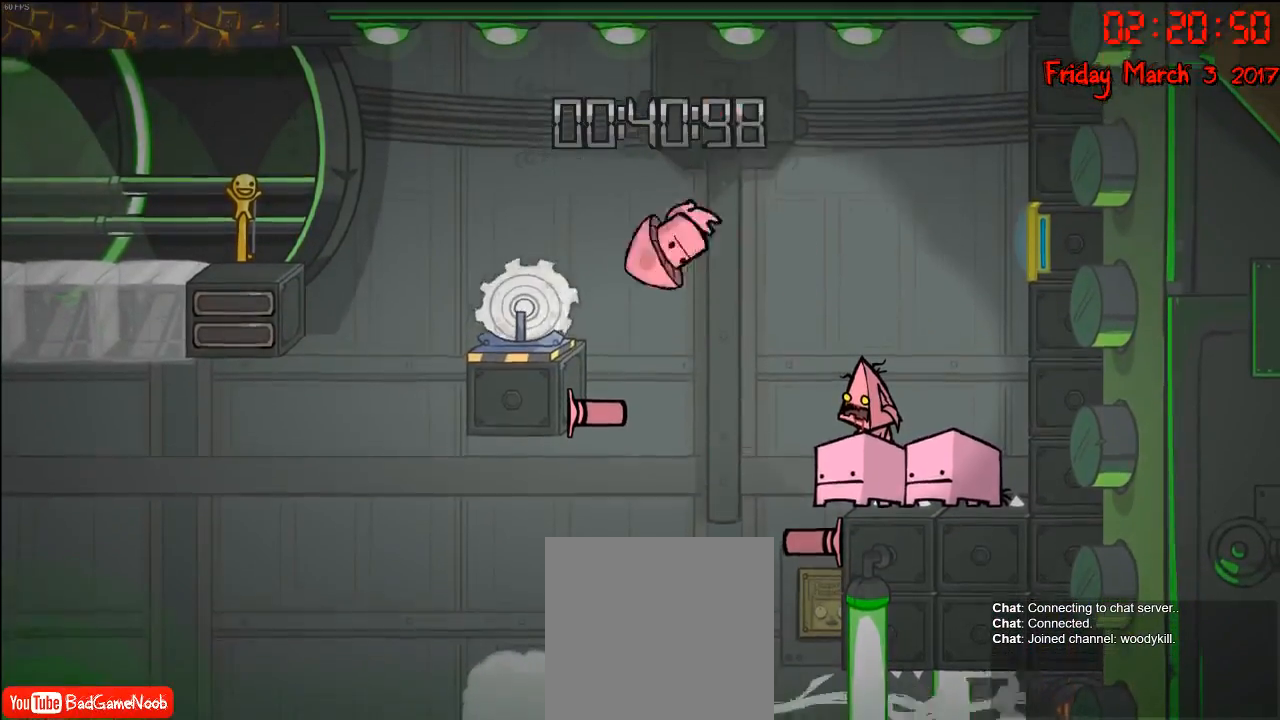
{"buttons": [], "left_stick": "center", "right_stick": "center", "events": [[317, "left_stick", "left"], [483, "left_stick", "center"]]}
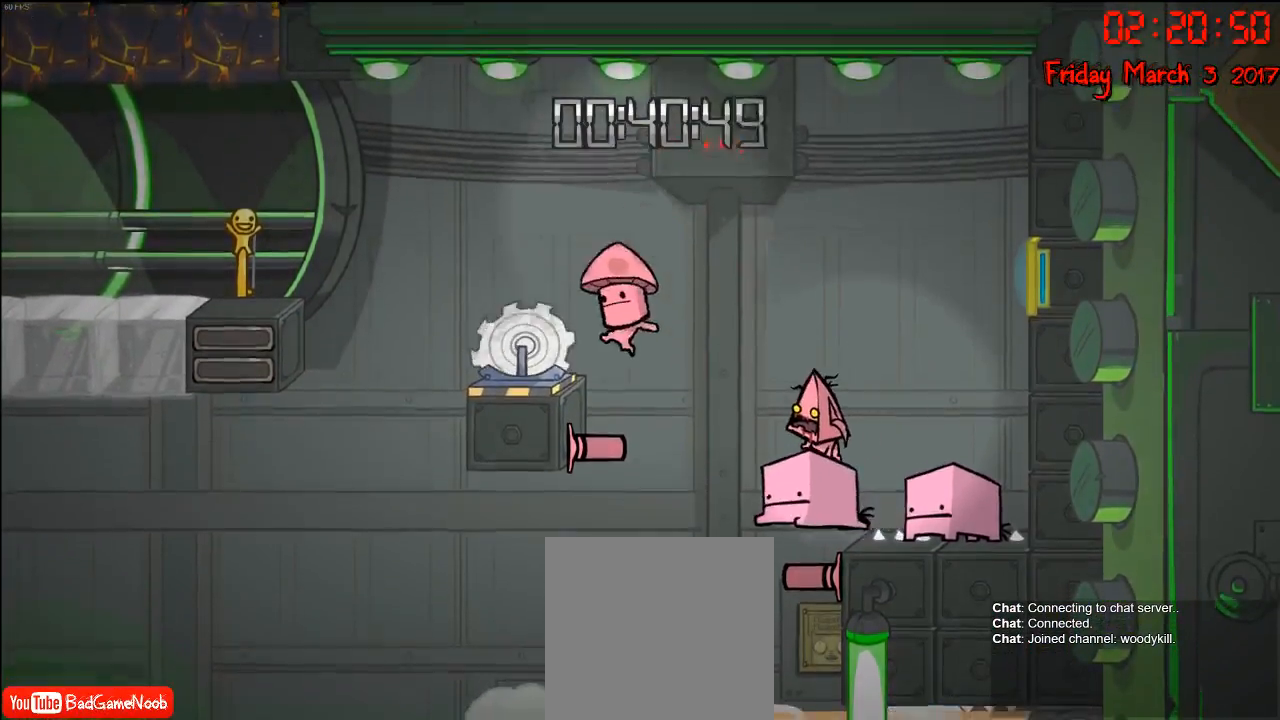
{"buttons": [], "left_stick": "left", "right_stick": "center", "events": [[433, "left_stick", "left"]]}
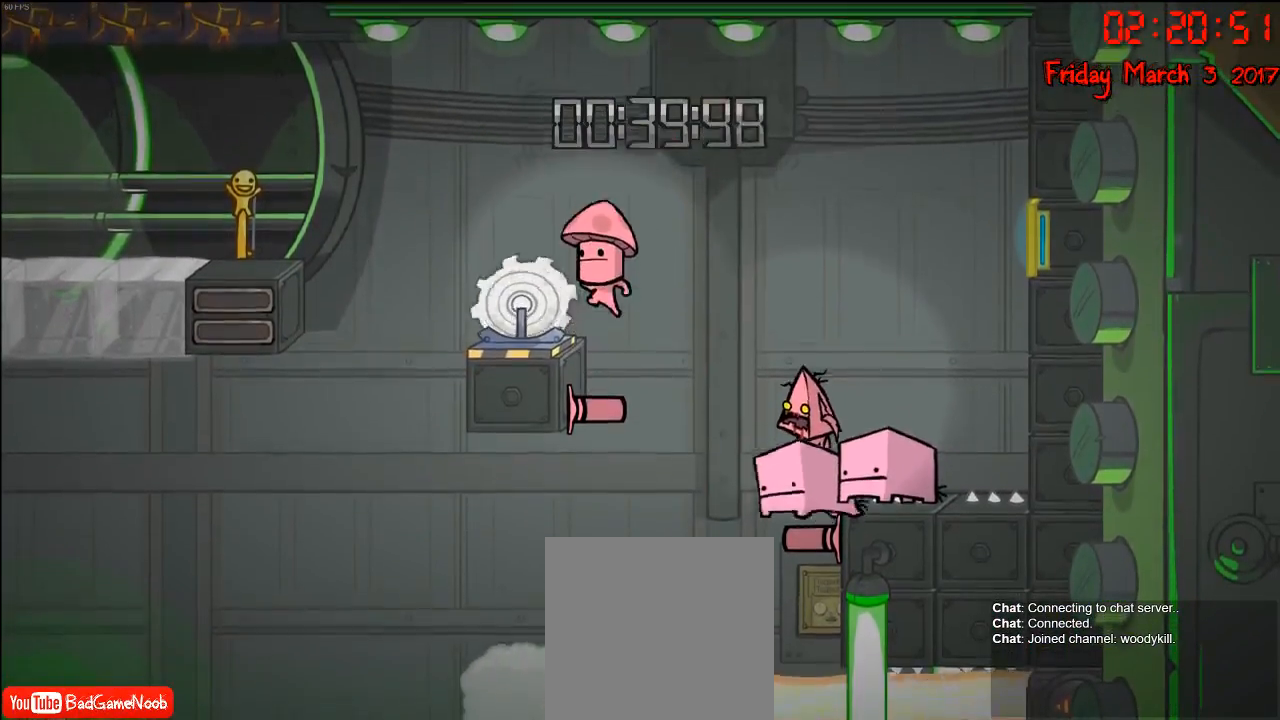
{"buttons": ["A"], "left_stick": "left", "right_stick": "center", "events": [[17, "left_stick", "center"], [350, "A", "down"], [433, "left_stick", "left"]]}
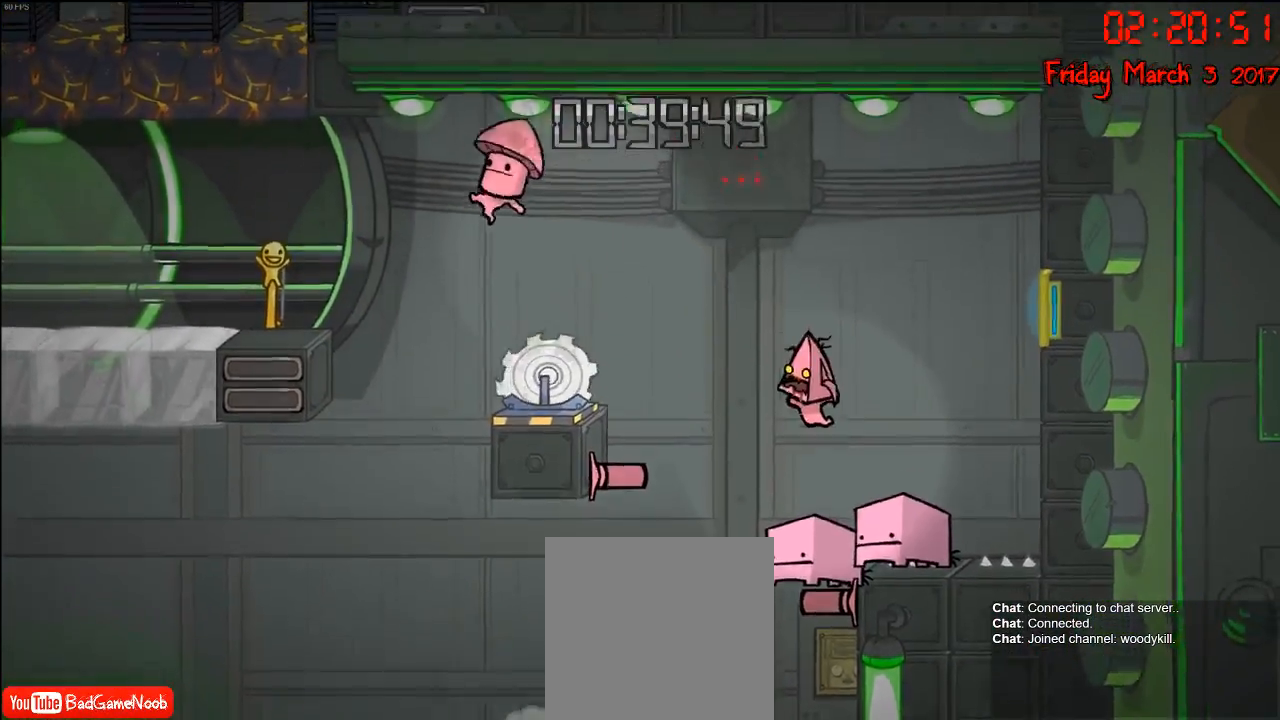
{"buttons": [], "left_stick": "center", "right_stick": "center", "events": [[33, "A", "up"], [200, "A", "down"], [367, "A", "up"], [383, "left_stick", "center"]]}
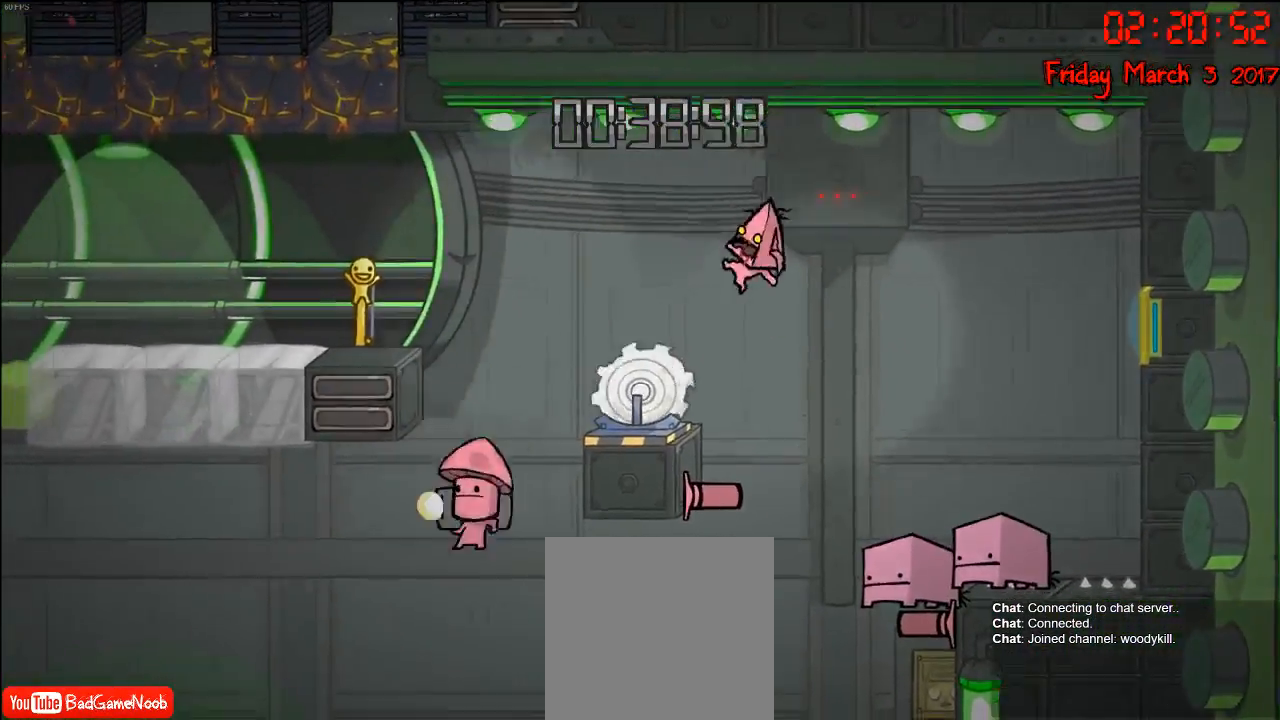
{"buttons": [], "left_stick": "center", "right_stick": "center", "events": [[183, "left_stick", "left"], [300, "left_stick", "center"]]}
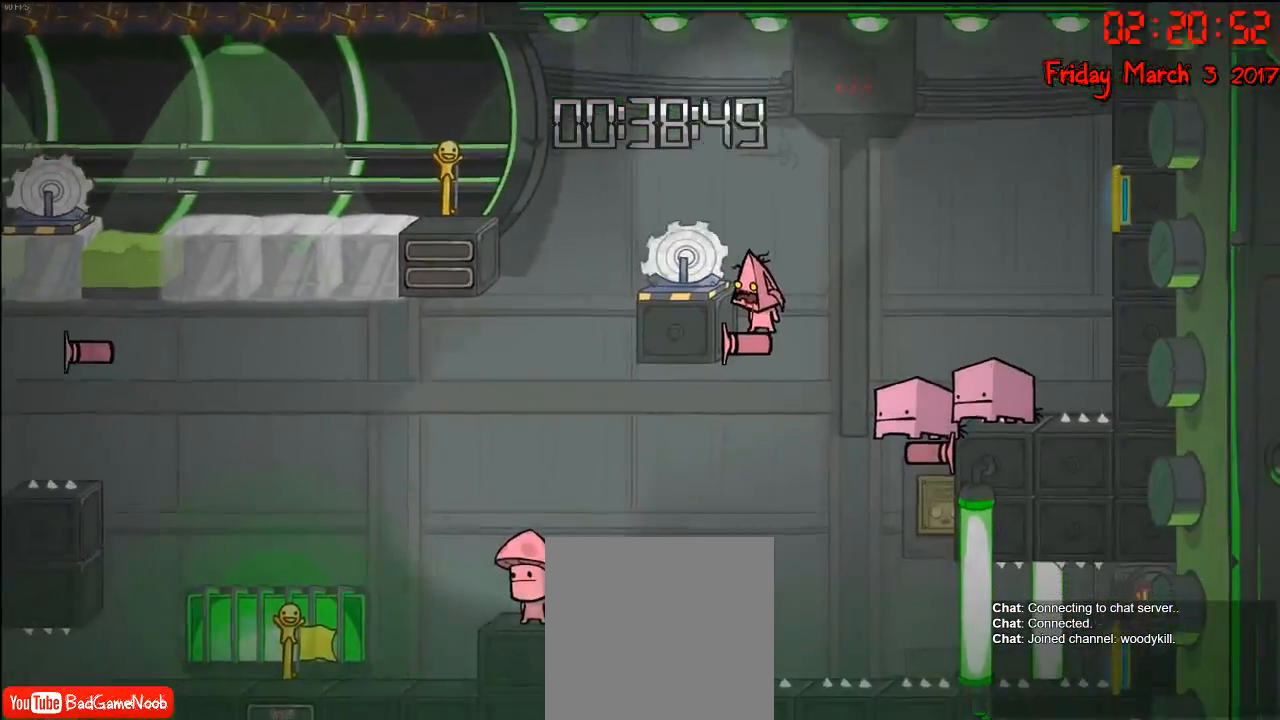
{"buttons": [], "left_stick": "center", "right_stick": "center", "events": []}
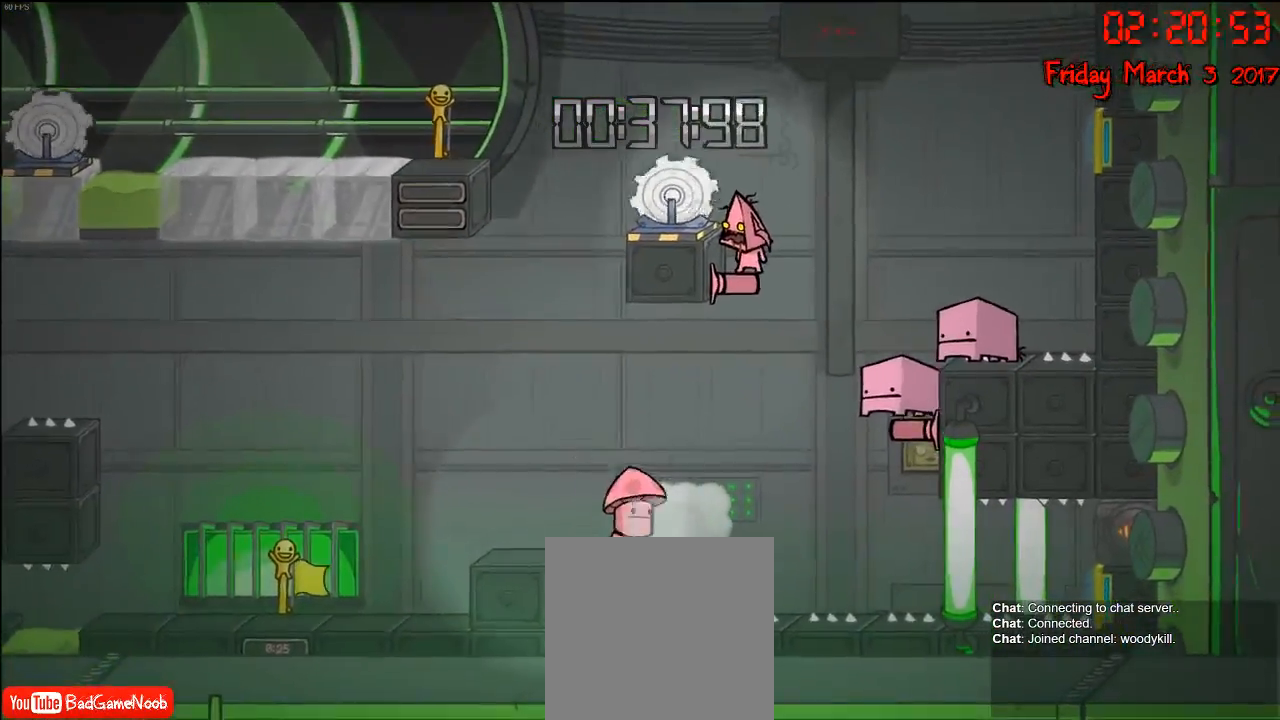
{"buttons": [], "left_stick": "center", "right_stick": "center", "events": [[50, "B", "down"], [133, "B", "up"]]}
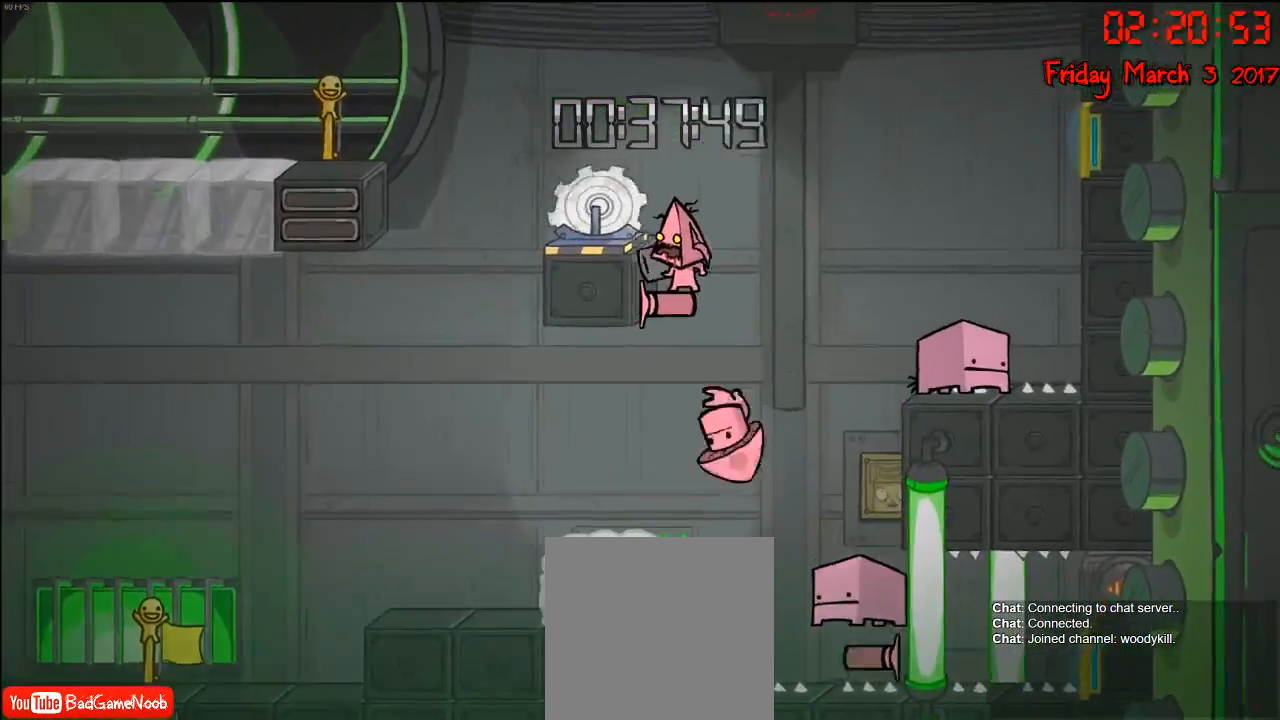
{"buttons": [], "left_stick": "center", "right_stick": "center", "events": []}
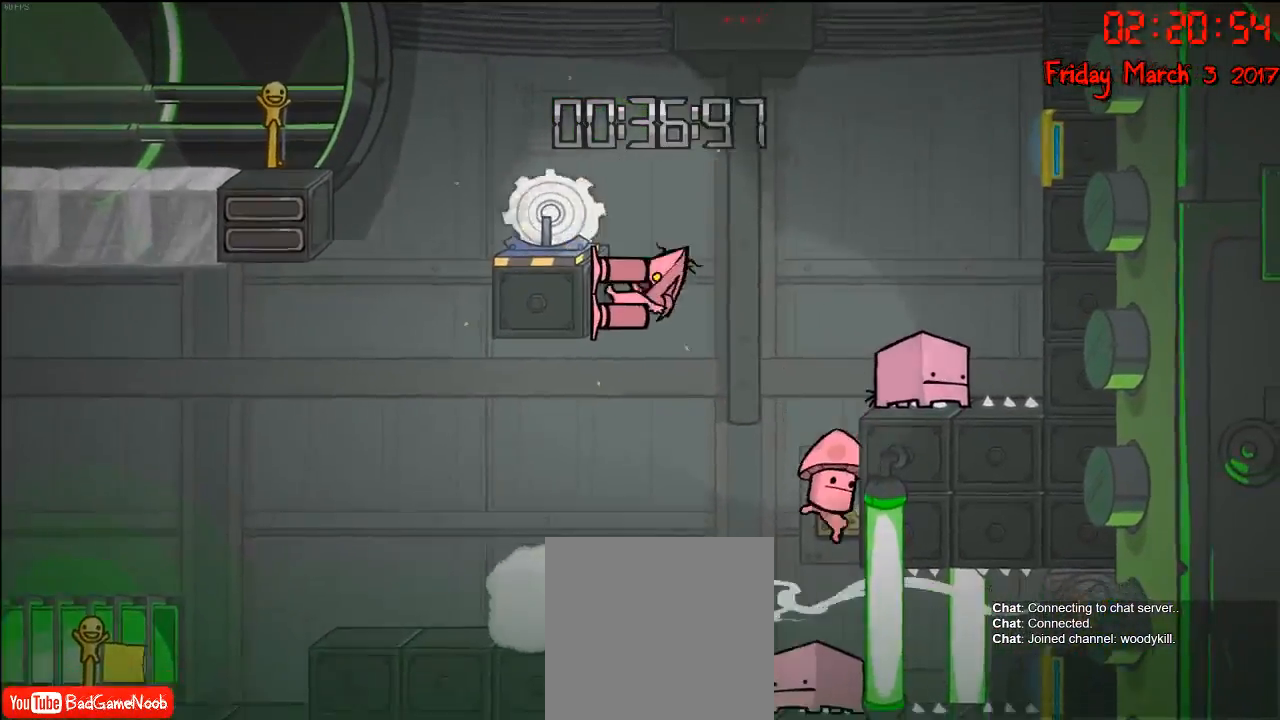
{"buttons": [], "left_stick": "center", "right_stick": "center", "events": []}
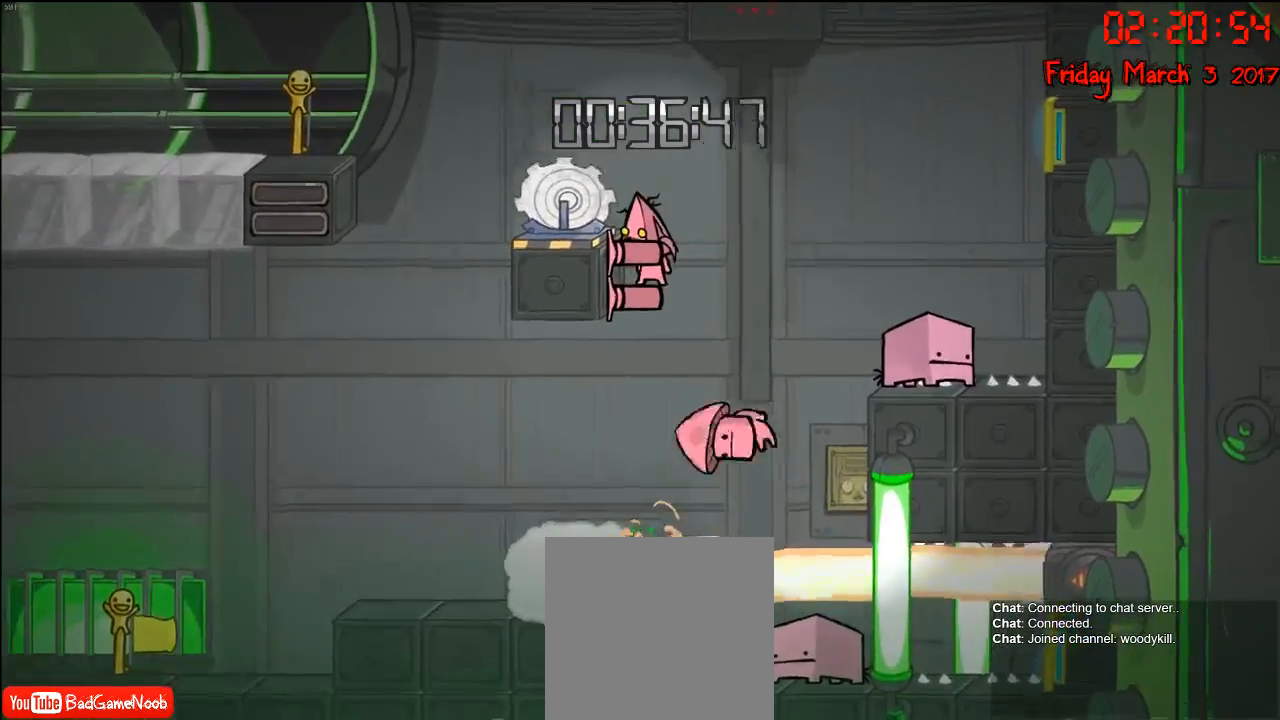
{"buttons": [], "left_stick": "center", "right_stick": "center", "events": [[150, "A", "down"], [283, "A", "up"]]}